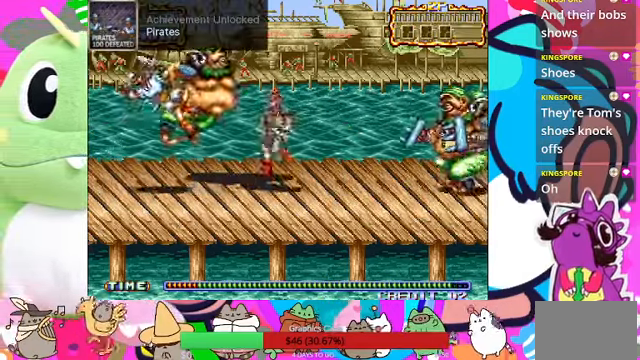
Gameplay with a controller (PlayStation layout); each line is a JSON object with the inputs held at the frame after it (dt_ms = milliseconds from this image to that frame). "events" lists button and stick changes between this image and that frame as [ms after this image, input, new state], when the widget could be followed in between. Not read: L3 R3 right_stick.
{"dt_ms": 500, "buttons": ["SQUARE"], "left_stick": "left", "events": [[67, "SQUARE", "up"], [134, "SQUARE", "down"], [200, "SQUARE", "up"], [367, "SQUARE", "down"], [367, "left_stick", "down-left"], [434, "SQUARE", "up"], [434, "left_stick", "left"], [500, "SQUARE", "down"]]}
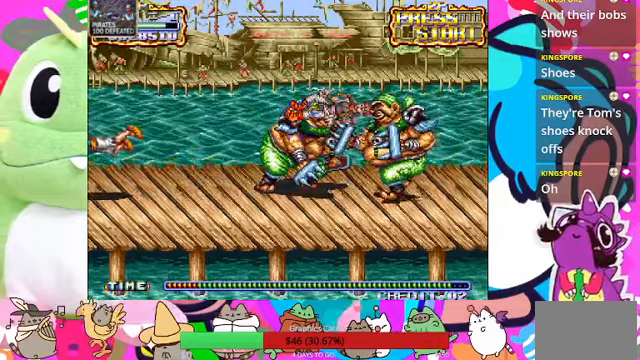
{"dt_ms": 500, "buttons": [], "left_stick": "left"}
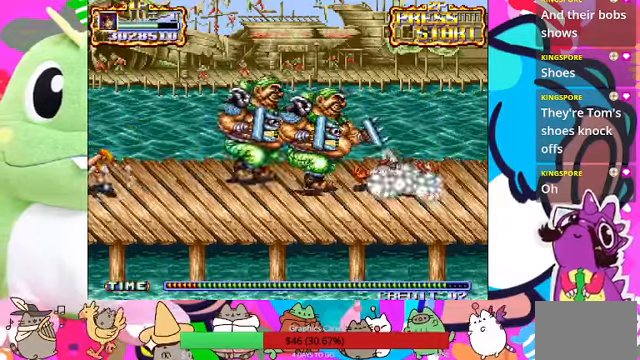
{"dt_ms": 500, "buttons": [], "left_stick": "left", "events": [[67, "SQUARE", "down"], [167, "SQUARE", "up"], [167, "left_stick", "center"], [367, "left_stick", "left"]]}
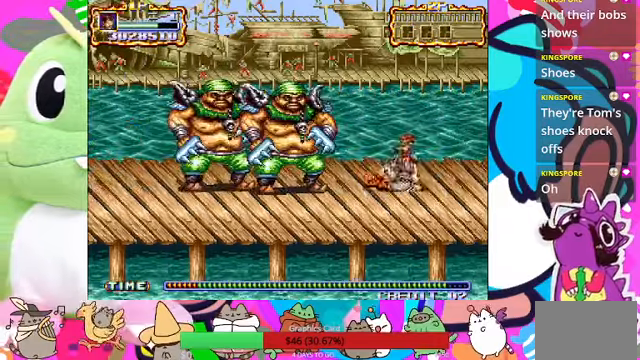
{"dt_ms": 500, "buttons": [], "left_stick": "left", "events": []}
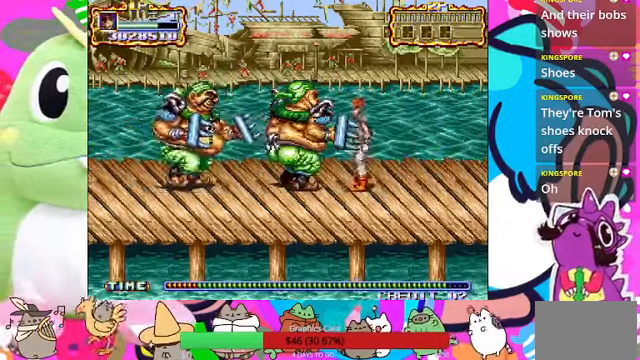
{"dt_ms": 500, "buttons": [], "left_stick": "left", "events": [[100, "CROSS", "down"], [133, "SQUARE", "down"], [200, "CROSS", "up"], [267, "SQUARE", "up"]]}
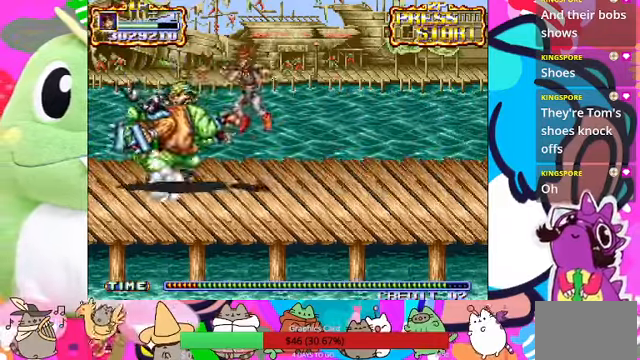
{"dt_ms": 500, "buttons": [], "left_stick": "left", "events": [[167, "SQUARE", "down"], [233, "SQUARE", "up"], [333, "SQUARE", "down"], [367, "SQUARE", "up"]]}
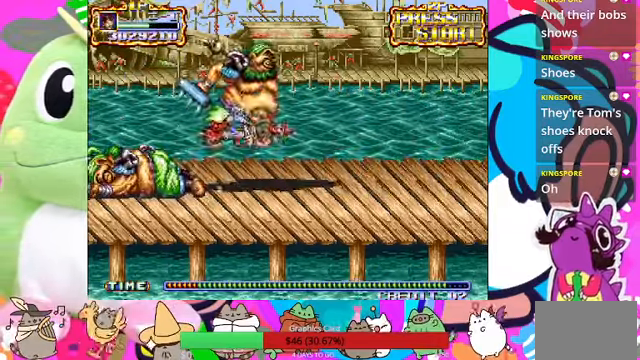
{"dt_ms": 500, "buttons": [], "left_stick": "center", "events": [[233, "left_stick", "center"]]}
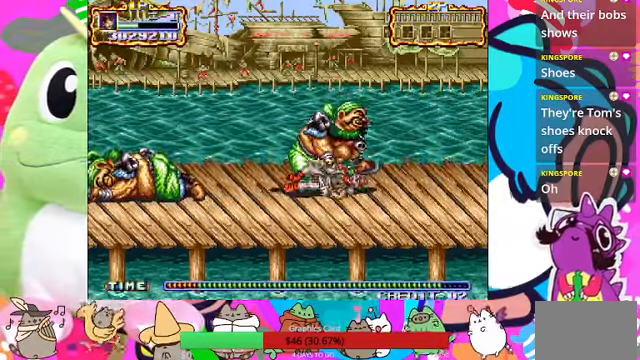
{"dt_ms": 500, "buttons": [], "left_stick": "left", "events": [[100, "SQUARE", "down"], [167, "SQUARE", "up"], [167, "left_stick", "left"]]}
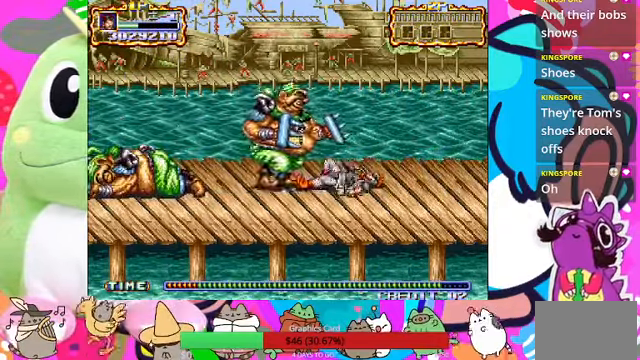
{"dt_ms": 500, "buttons": ["L1"], "left_stick": "left", "events": [[133, "L1", "down"], [167, "SQUARE", "down"], [233, "SQUARE", "up"]]}
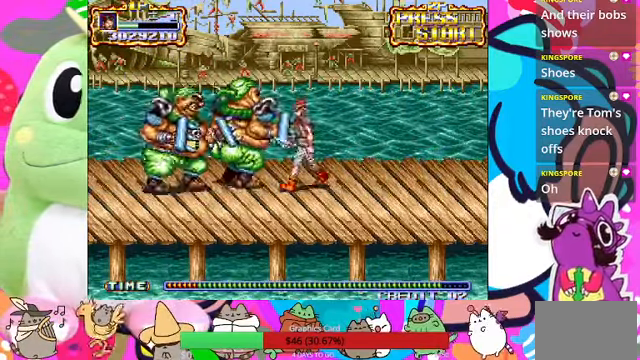
{"dt_ms": 500, "buttons": ["SQUARE"], "left_stick": "center", "events": [[233, "SQUARE", "down"], [300, "SQUARE", "up"], [333, "L1", "up"], [400, "SQUARE", "down"], [400, "left_stick", "center"]]}
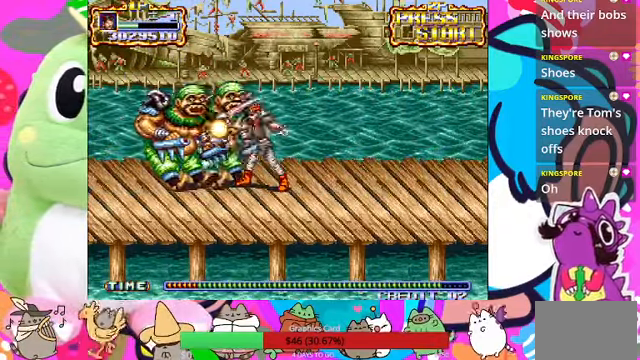
{"dt_ms": 500, "buttons": [], "left_stick": "left", "events": [[67, "SQUARE", "up"], [167, "SQUARE", "down"], [233, "SQUARE", "up"], [300, "SQUARE", "down"], [333, "SQUARE", "up"], [400, "SQUARE", "down"], [467, "left_stick", "left"], [500, "SQUARE", "up"]]}
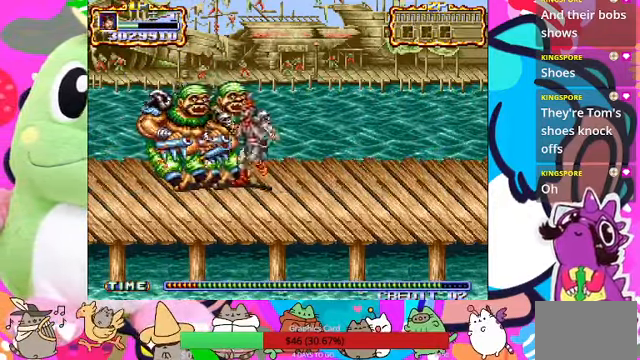
{"dt_ms": 1000, "buttons": [], "left_stick": "center"}
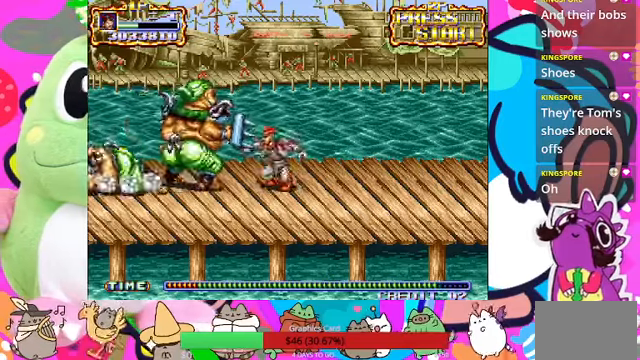
{"dt_ms": 500, "buttons": [], "left_stick": "left", "events": [[33, "left_stick", "left"], [166, "SQUARE", "down"], [266, "SQUARE", "up"], [400, "SQUARE", "down"], [500, "SQUARE", "up"]]}
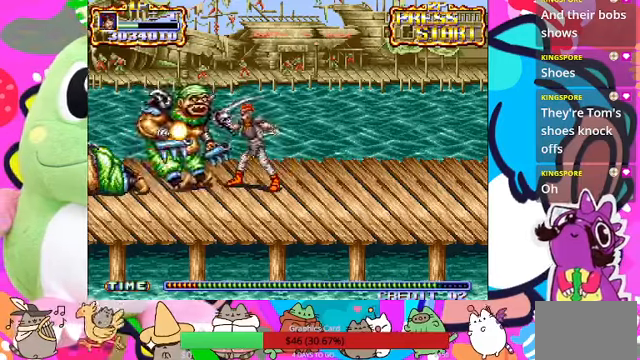
{"dt_ms": 500, "buttons": ["SQUARE"], "left_stick": "left", "events": [[66, "SQUARE", "down"], [133, "SQUARE", "up"], [200, "SQUARE", "down"], [433, "SQUARE", "up"], [500, "SQUARE", "down"]]}
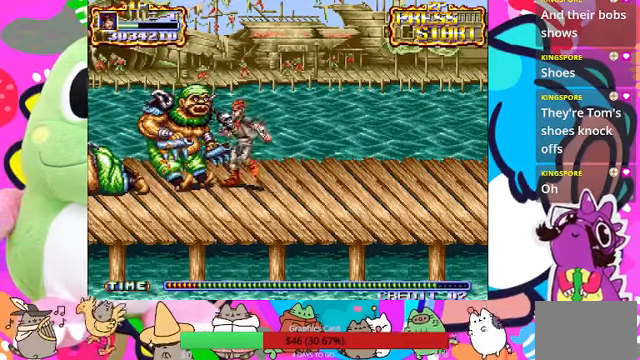
{"dt_ms": 500, "buttons": [], "left_stick": "left", "events": [[166, "SQUARE", "up"], [366, "SQUARE", "down"], [466, "SQUARE", "up"]]}
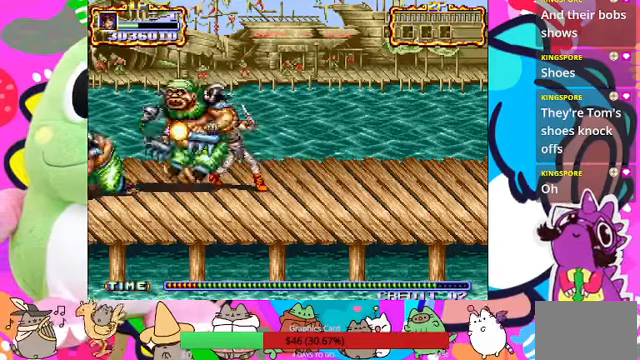
{"dt_ms": 500, "buttons": [], "left_stick": "left", "events": [[33, "SQUARE", "down"], [300, "SQUARE", "up"]]}
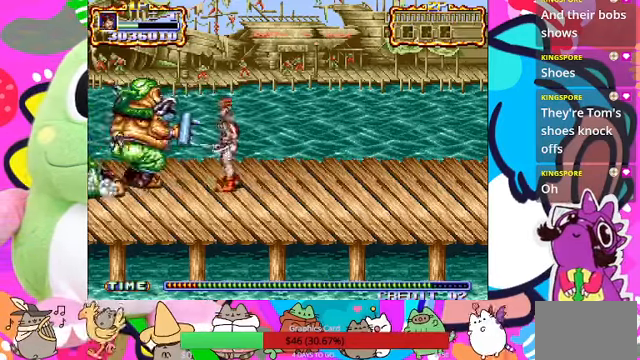
{"dt_ms": 500, "buttons": ["SQUARE"], "left_stick": "left", "events": [[200, "SQUARE", "down"], [266, "SQUARE", "up"], [333, "SQUARE", "down"]]}
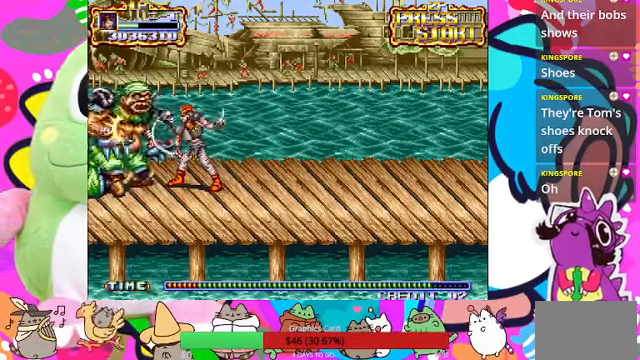
{"dt_ms": 500, "buttons": [], "left_stick": "left", "events": [[66, "SQUARE", "up"], [133, "SQUARE", "down"], [200, "SQUARE", "up"], [266, "SQUARE", "down"], [333, "SQUARE", "up"], [433, "SQUARE", "down"], [466, "SQUARE", "up"]]}
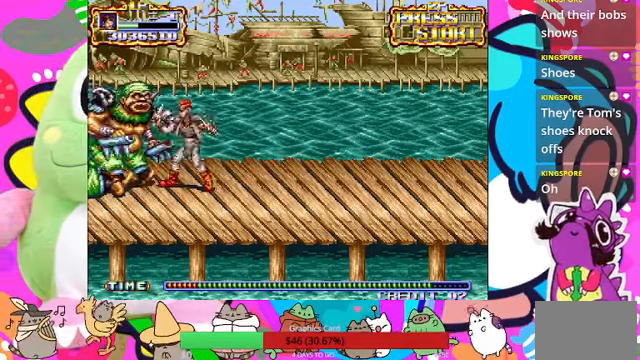
{"dt_ms": 500, "buttons": [], "left_stick": "left"}
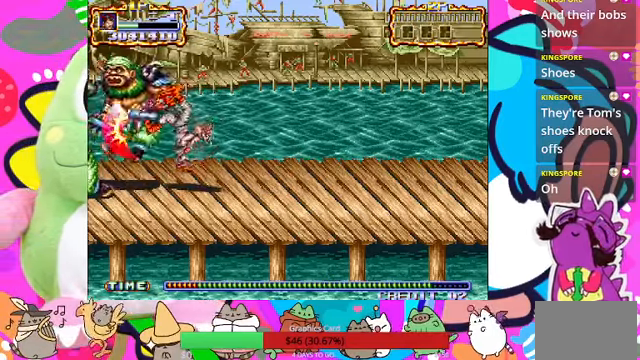
{"dt_ms": 500, "buttons": [], "left_stick": "left", "events": [[66, "SQUARE", "down"], [133, "SQUARE", "up"], [233, "SQUARE", "down"], [300, "SQUARE", "up"]]}
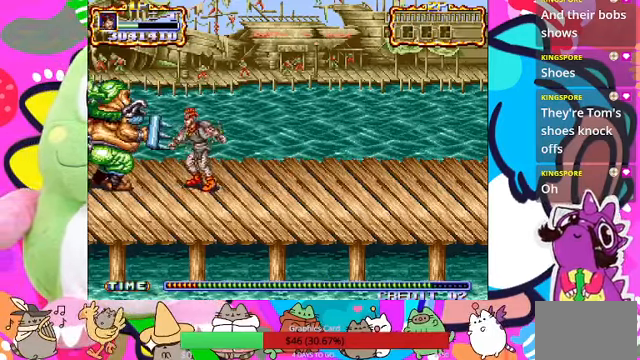
{"dt_ms": 500, "buttons": [], "left_stick": "left", "events": [[333, "SQUARE", "down"], [500, "SQUARE", "up"]]}
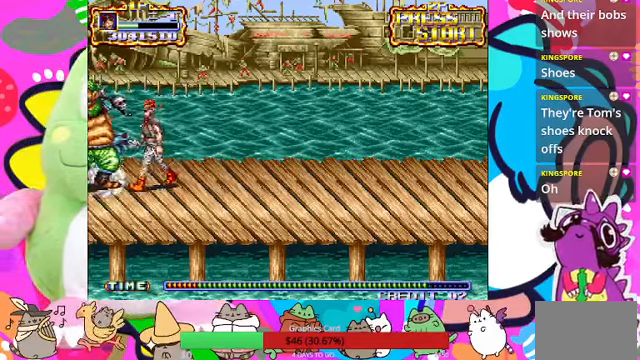
{"dt_ms": 500, "buttons": [], "left_stick": "center", "events": [[100, "left_stick", "center"], [300, "SQUARE", "down"], [367, "SQUARE", "up"], [434, "SQUARE", "down"], [500, "SQUARE", "up"]]}
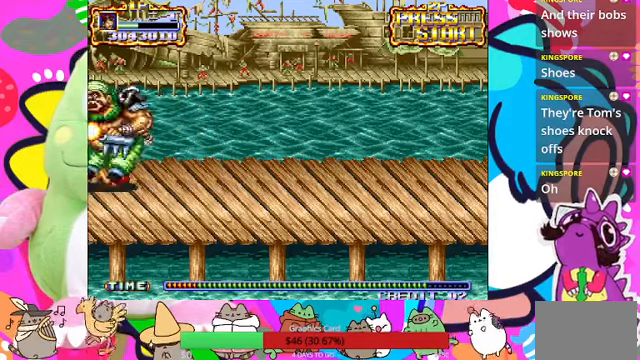
{"dt_ms": 500, "buttons": [], "left_stick": "center", "events": [[34, "SQUARE", "down"], [167, "SQUARE", "up"], [200, "SQUARE", "down"], [234, "SQUARE", "up"], [267, "SQUARE", "down"], [334, "SQUARE", "up"], [434, "SQUARE", "down"], [467, "SQUARE", "up"]]}
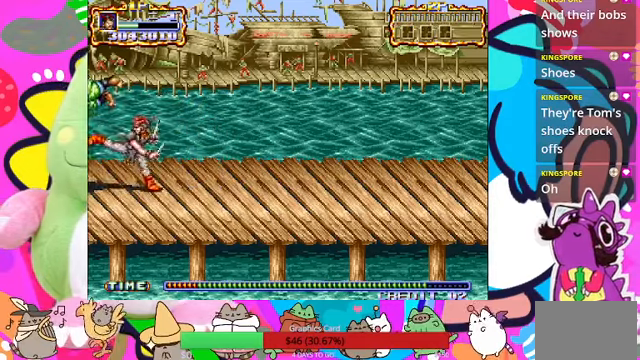
{"dt_ms": 500, "buttons": [], "left_stick": "center", "events": [[67, "SQUARE", "down"], [100, "SQUARE", "up"], [367, "SQUARE", "down"], [500, "SQUARE", "up"]]}
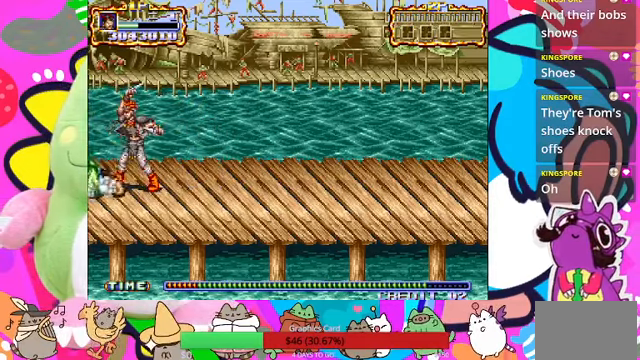
{"dt_ms": 500, "buttons": [], "left_stick": "right", "events": [[434, "left_stick", "right"]]}
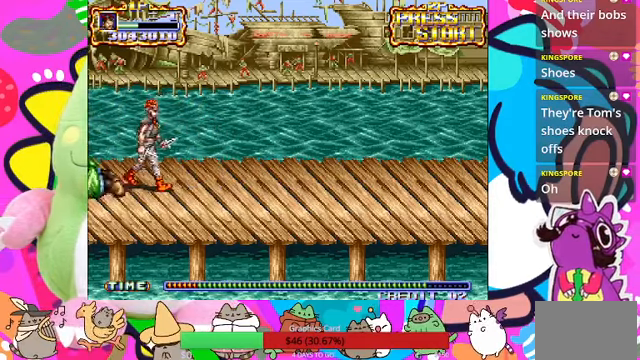
{"dt_ms": 500, "buttons": [], "left_stick": "right", "events": []}
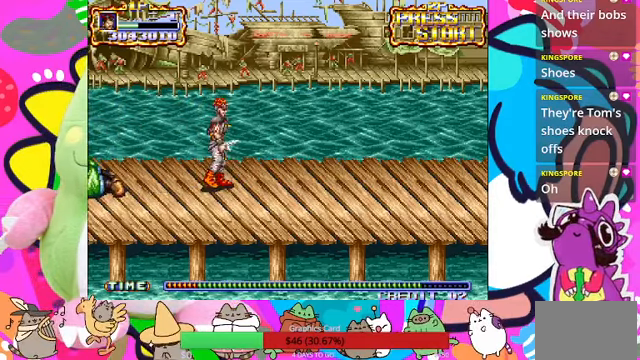
{"dt_ms": 500, "buttons": [], "left_stick": "right", "events": []}
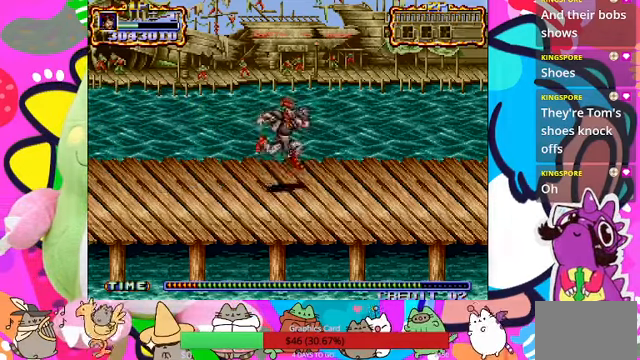
{"dt_ms": 500, "buttons": [], "left_stick": "right", "events": []}
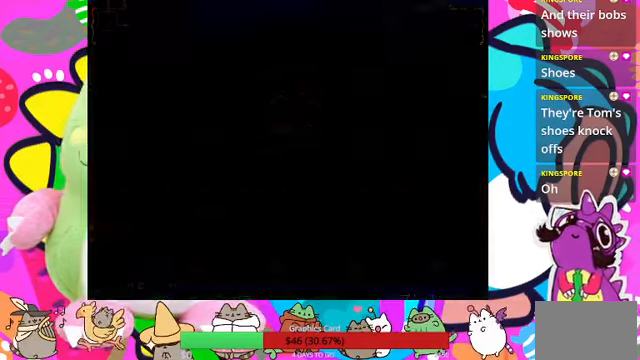
{"dt_ms": 500, "buttons": [], "left_stick": "center", "events": [[34, "left_stick", "center"]]}
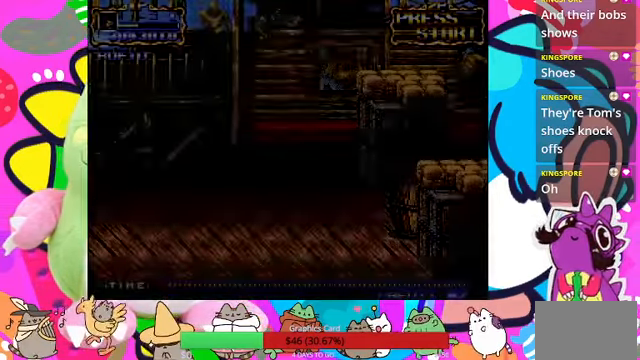
{"dt_ms": 500, "buttons": [], "left_stick": "center", "events": []}
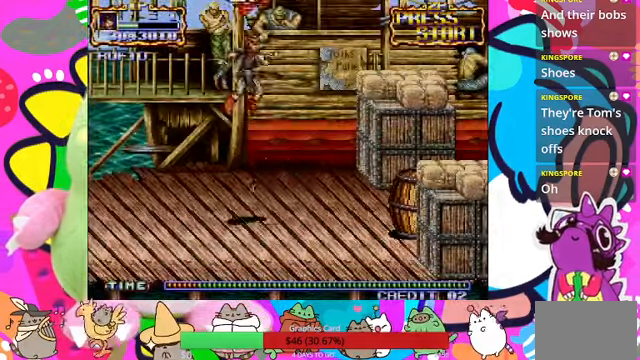
{"dt_ms": 500, "buttons": [], "left_stick": "center", "events": []}